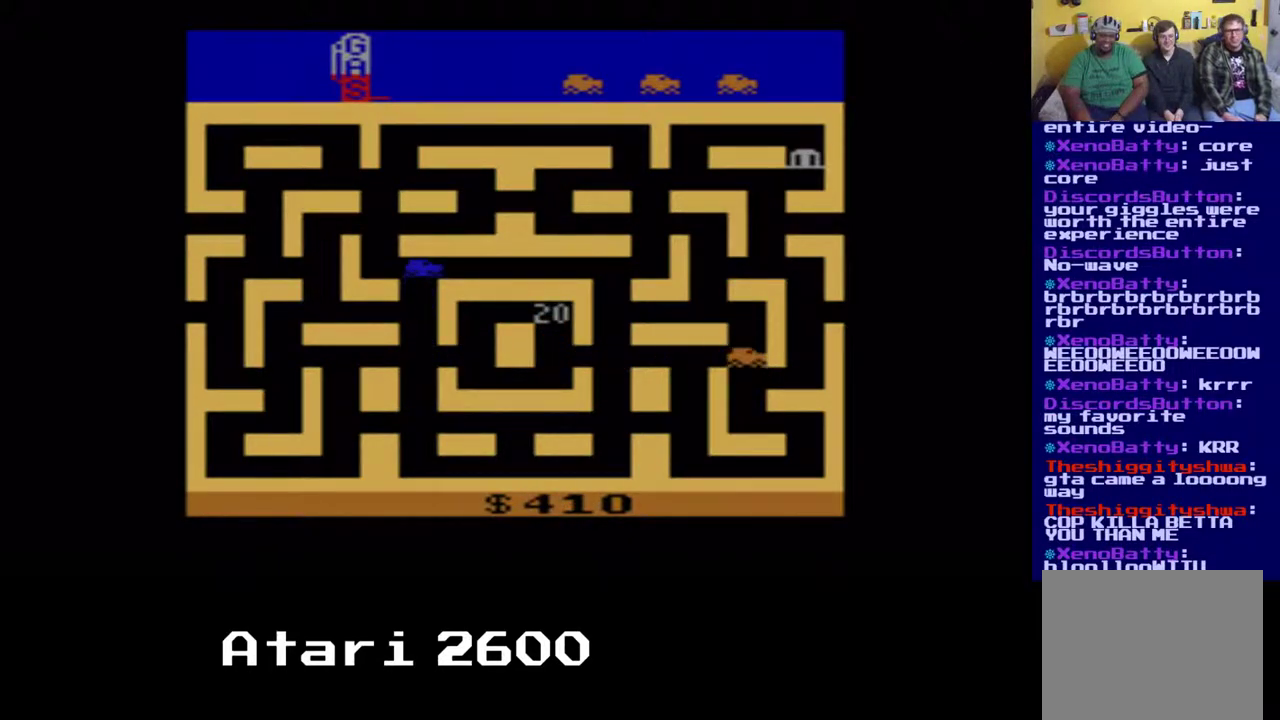
Gameplay with a controller (Xbox layout); each line is a JSON object with the inputs held at the frame after it. "events" lists button and stick changes between this image and that frame as [ms after this image, input, new state], when the widget could be followed in between. Not read: L1 R1.
{"buttons": ["DPAD_RIGHT"], "left_stick": "center", "right_stick": "center", "events": [[67, "DPAD_DOWN", "down"], [100, "DPAD_RIGHT", "down"], [433, "DPAD_DOWN", "up"]]}
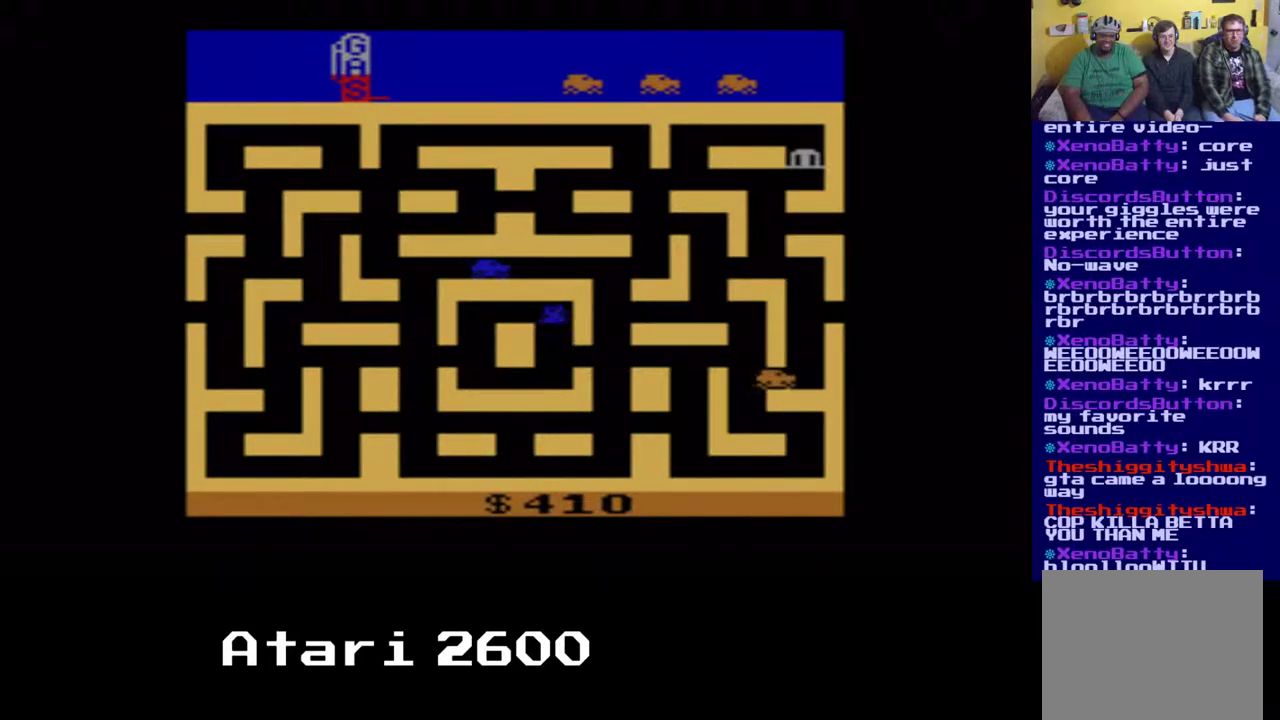
{"buttons": ["DPAD_UP"], "left_stick": "center", "right_stick": "center", "events": [[233, "DPAD_RIGHT", "up"], [267, "DPAD_UP", "down"]]}
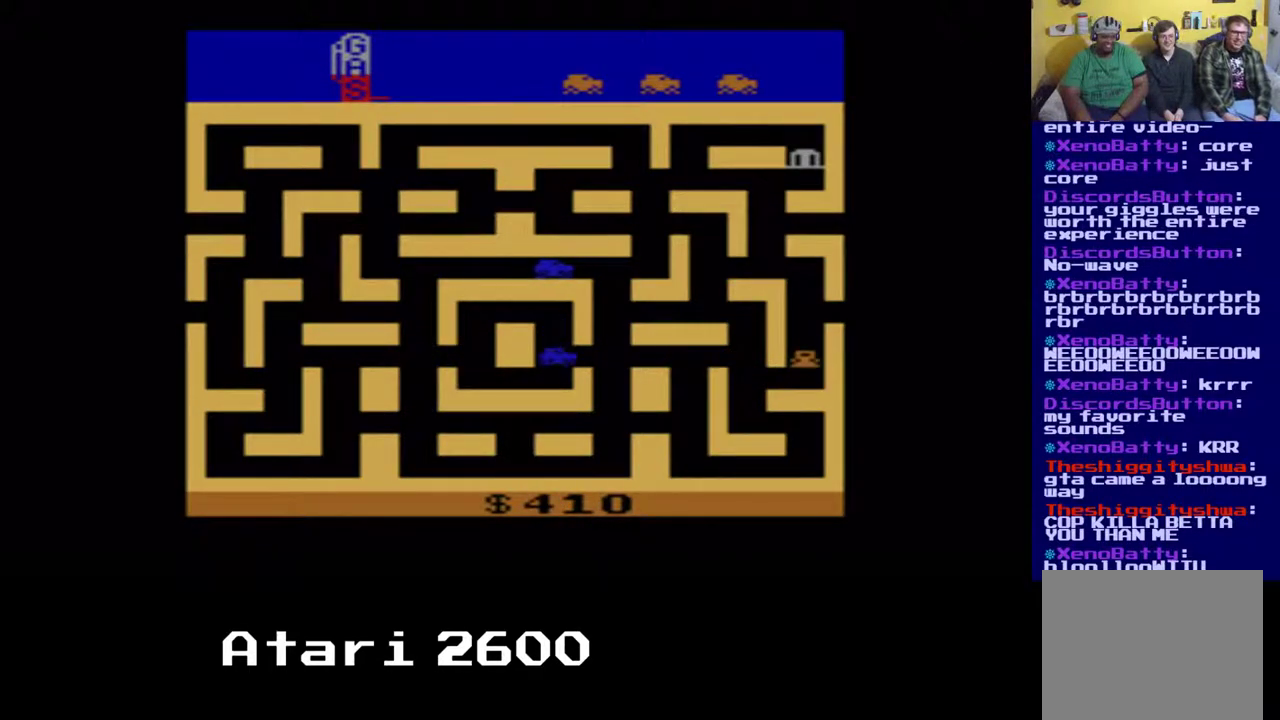
{"buttons": [], "left_stick": "center", "right_stick": "center", "events": [[500, "DPAD_UP", "up"]]}
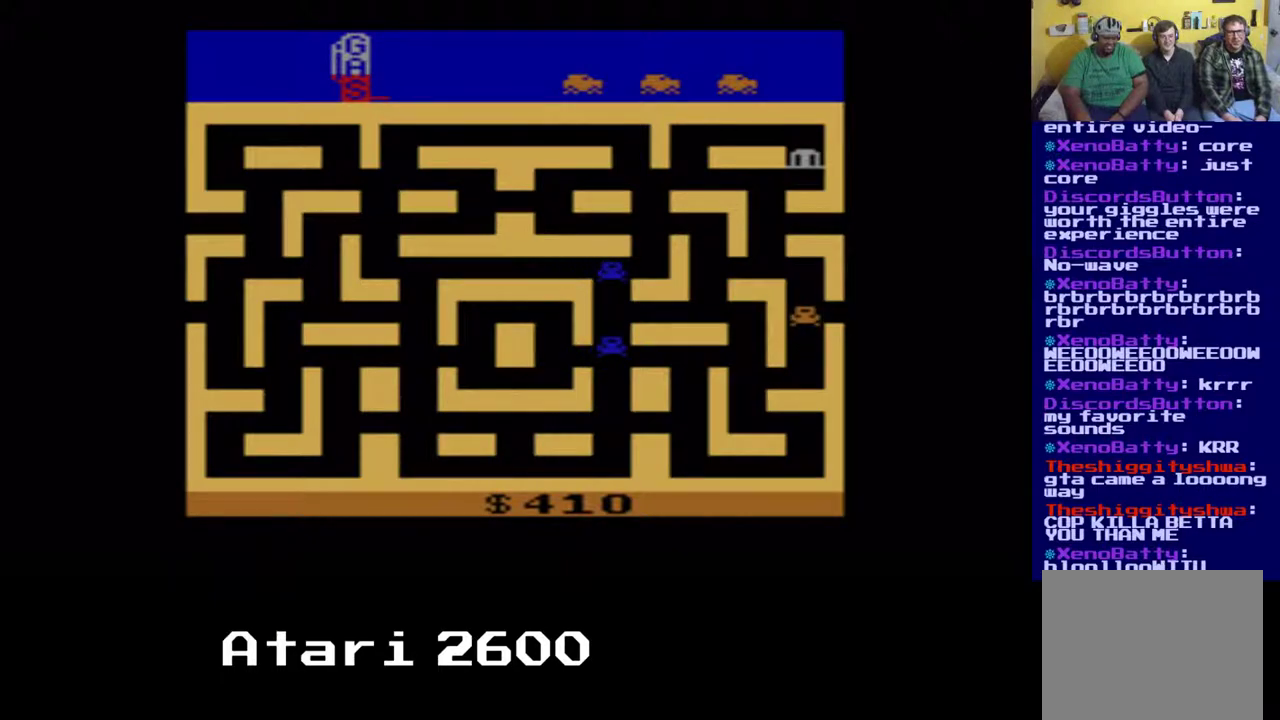
{"buttons": [], "left_stick": "center", "right_stick": "center", "events": []}
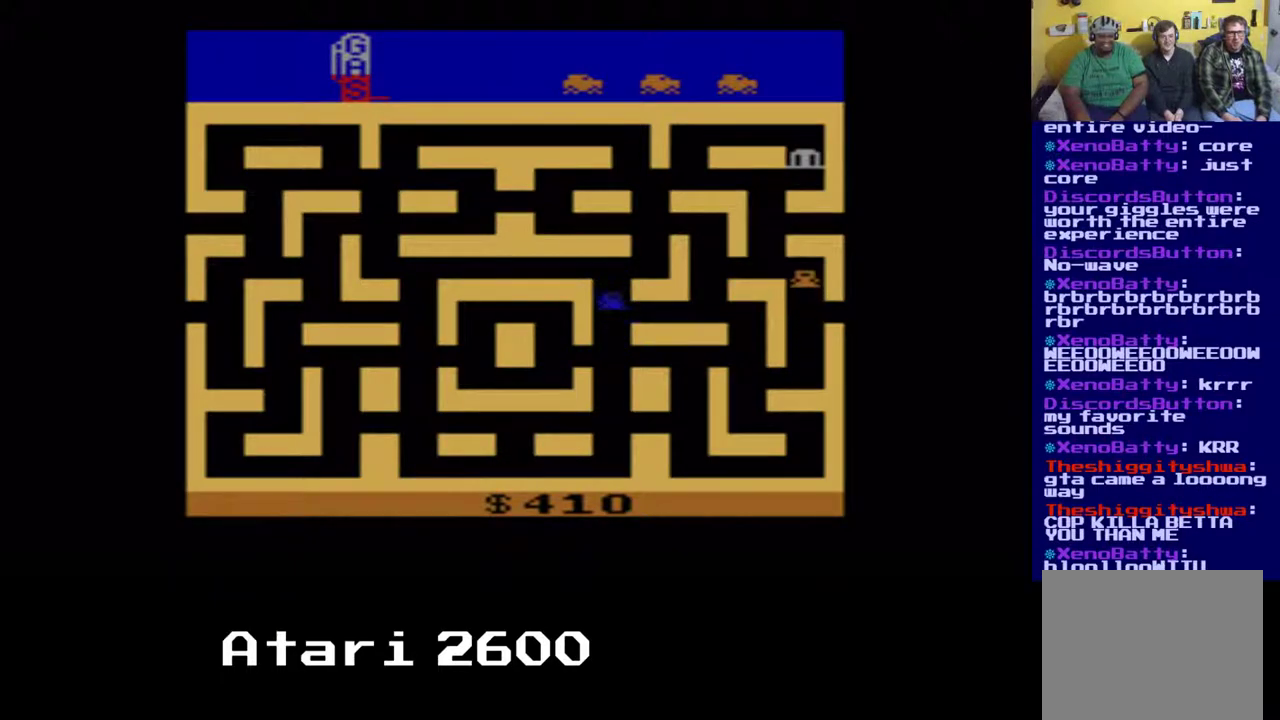
{"buttons": ["DPAD_UP"], "left_stick": "center", "right_stick": "center", "events": [[17, "DPAD_LEFT", "down"], [267, "DPAD_UP", "down"], [300, "DPAD_LEFT", "up"]]}
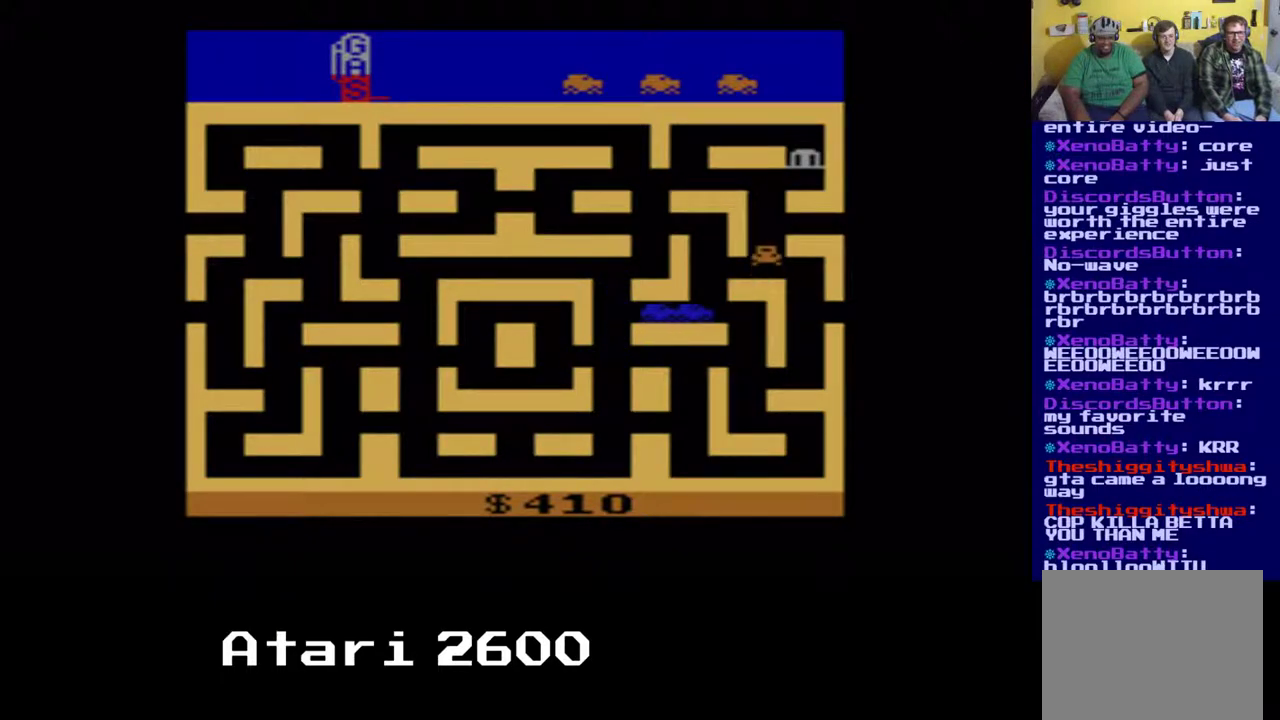
{"buttons": [], "left_stick": "center", "right_stick": "center", "events": [[67, "DPAD_UP", "up"]]}
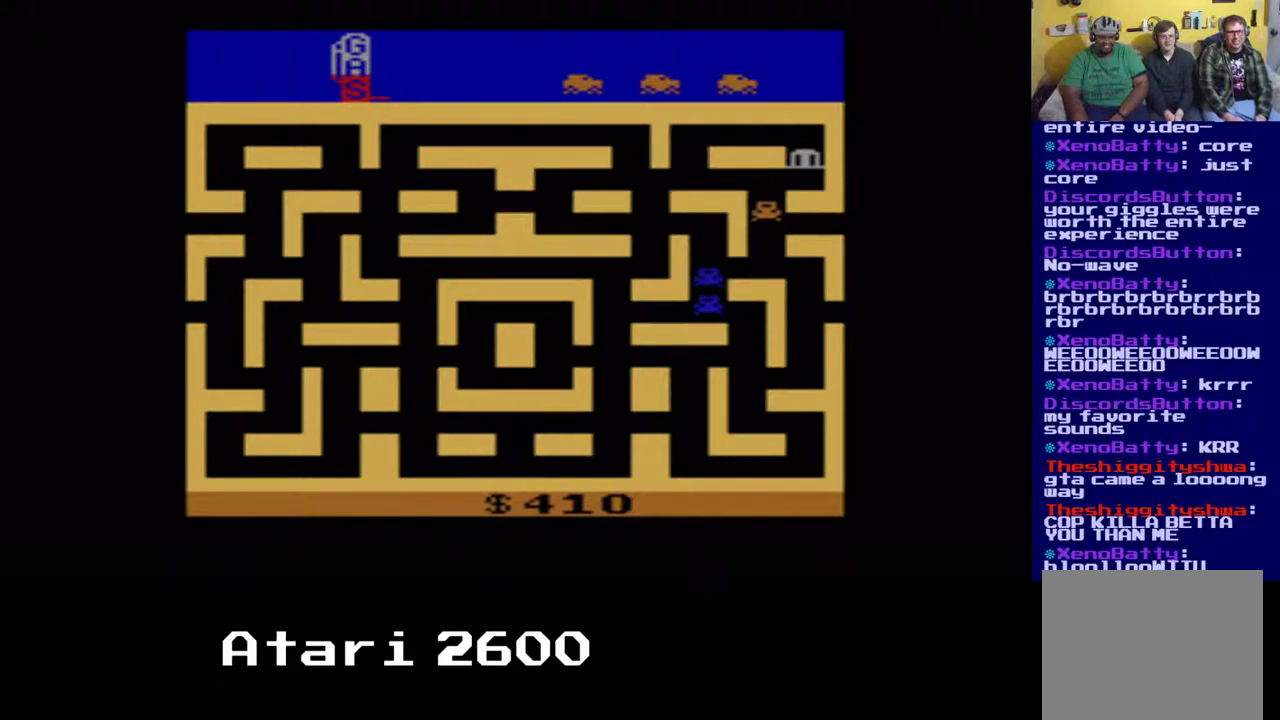
{"buttons": ["DPAD_RIGHT"], "left_stick": "center", "right_stick": "center", "events": [[383, "DPAD_RIGHT", "down"]]}
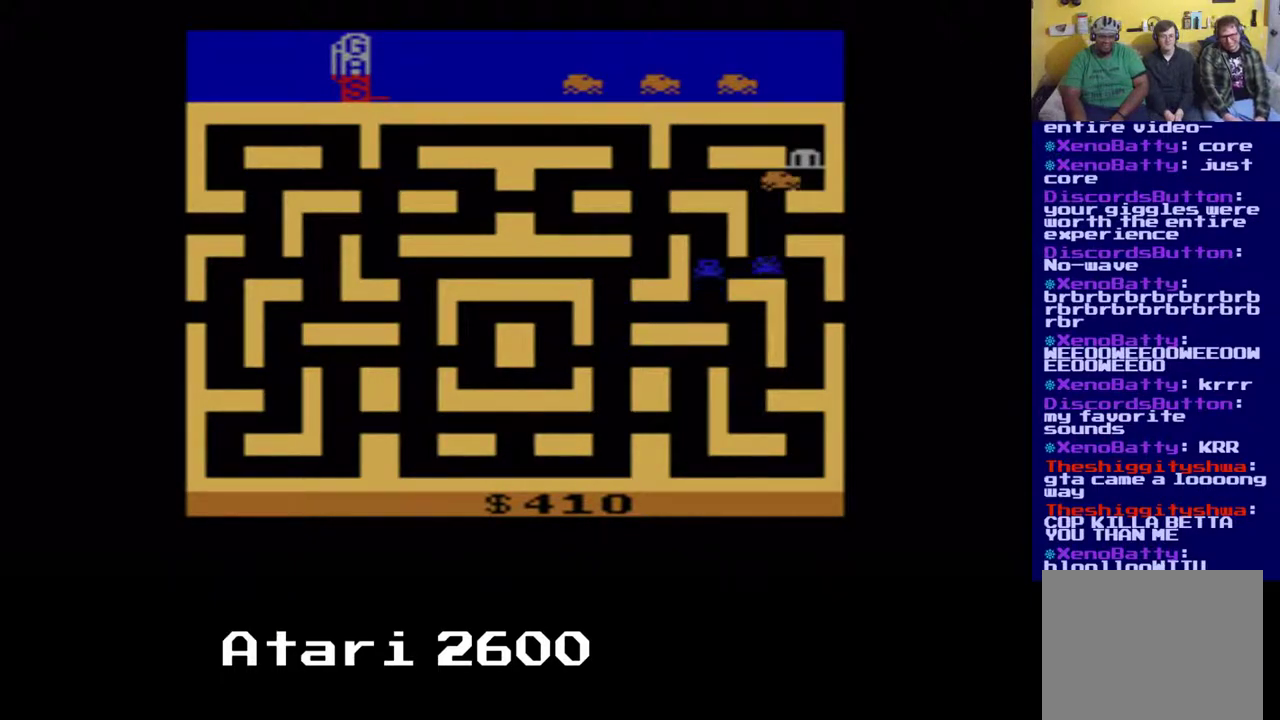
{"buttons": [], "left_stick": "center", "right_stick": "center", "events": [[17, "DPAD_RIGHT", "up"], [117, "DPAD_UP", "down"], [400, "DPAD_UP", "up"]]}
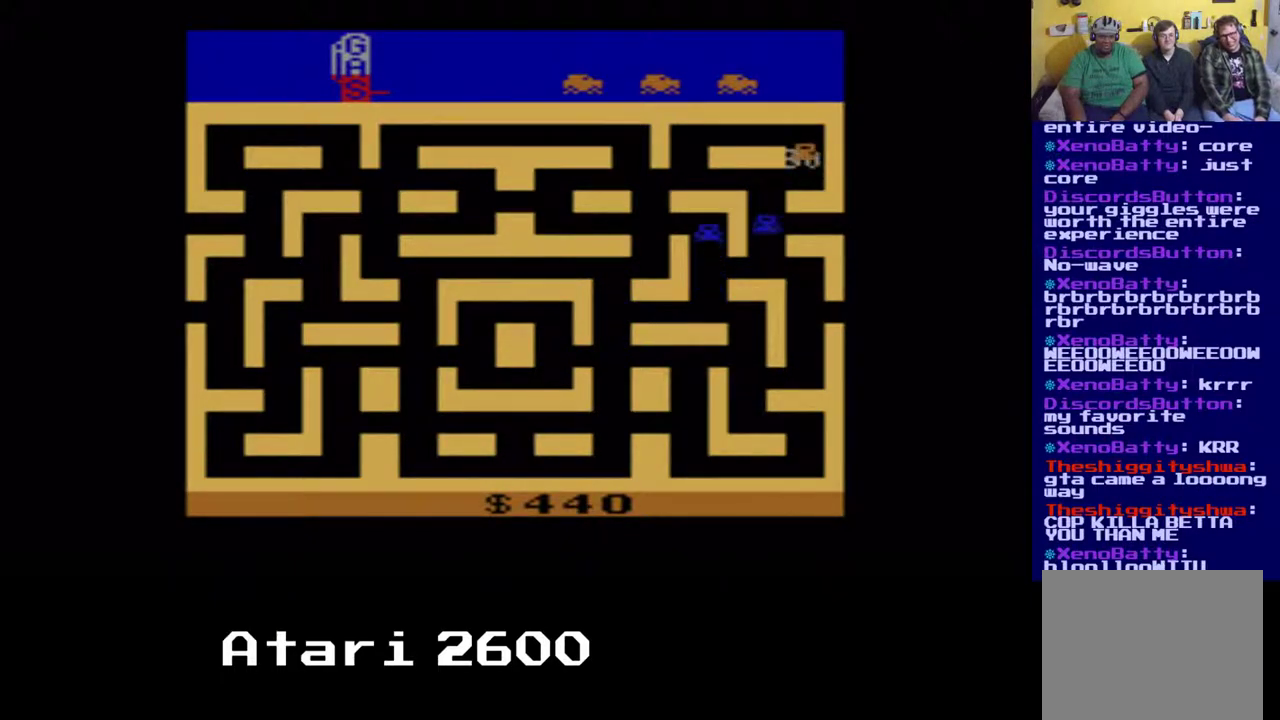
{"buttons": ["DPAD_LEFT"], "left_stick": "center", "right_stick": "center", "events": [[17, "DPAD_LEFT", "down"]]}
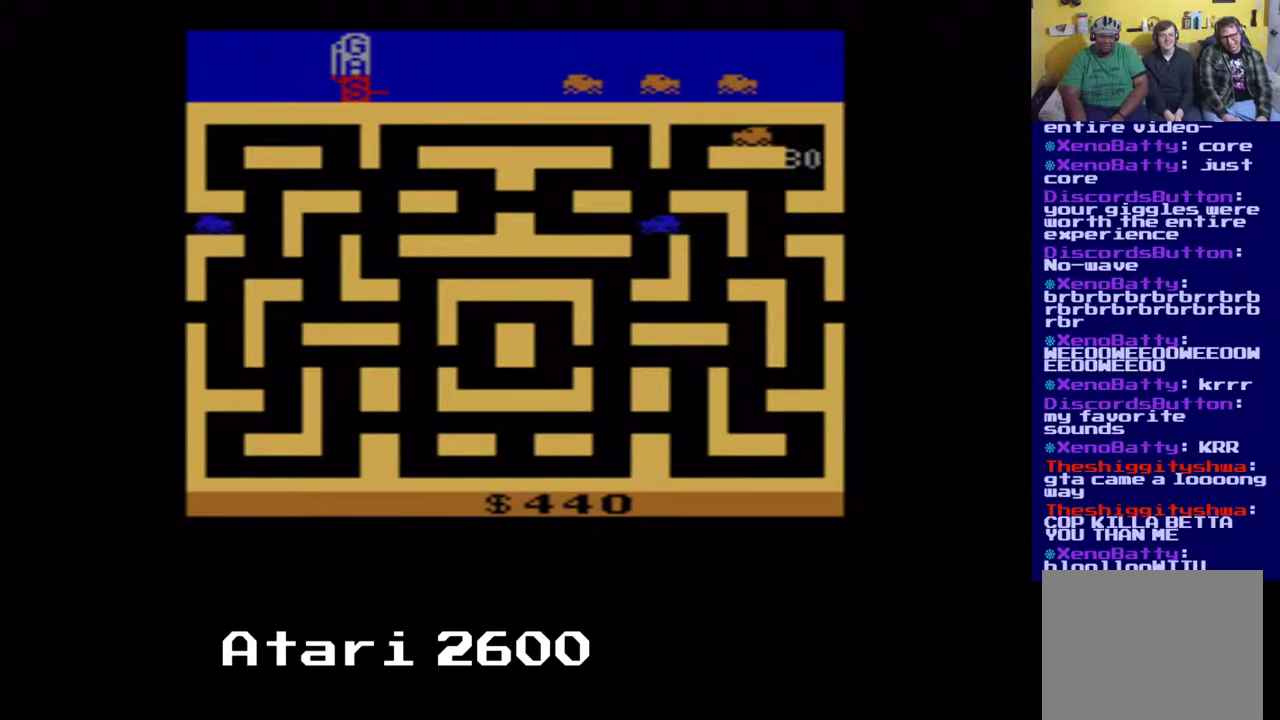
{"buttons": ["DPAD_DOWN"], "left_stick": "center", "right_stick": "center", "events": [[183, "DPAD_DOWN", "down"], [200, "DPAD_LEFT", "up"]]}
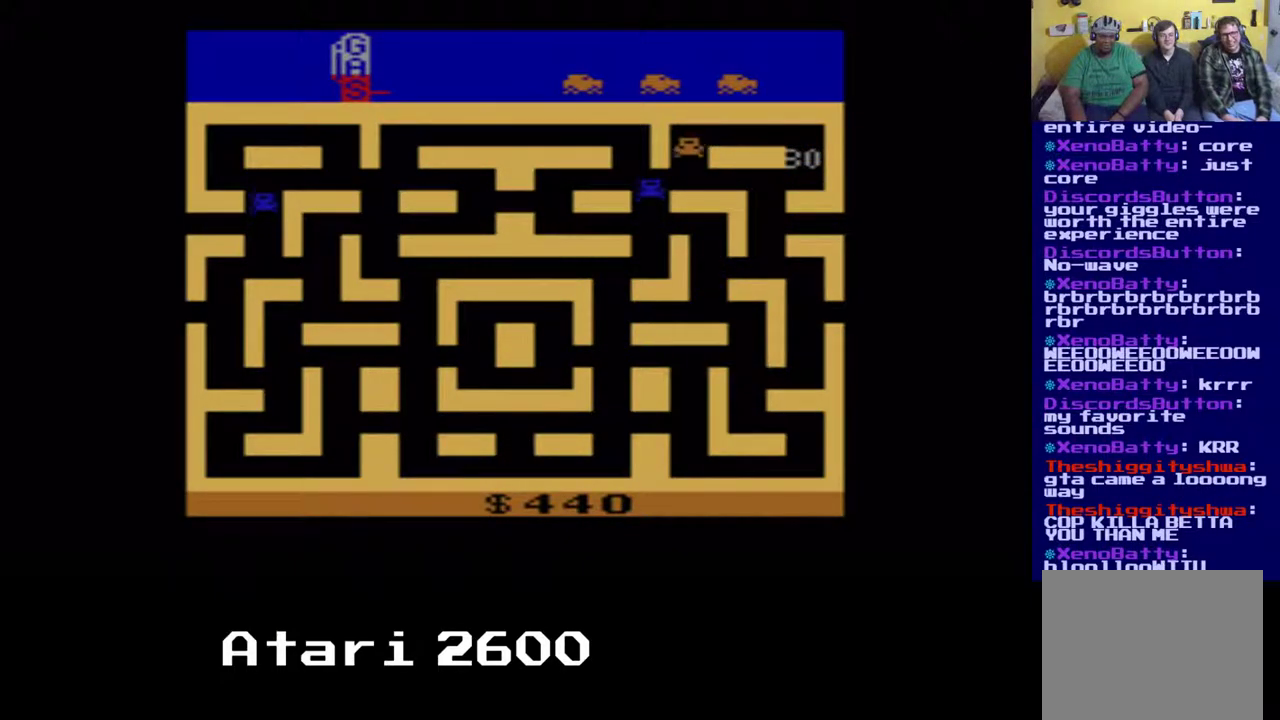
{"buttons": ["DPAD_RIGHT"], "left_stick": "center", "right_stick": "center", "events": [[233, "A", "down"], [233, "DPAD_DOWN", "up"], [267, "DPAD_RIGHT", "down"], [367, "A", "up"]]}
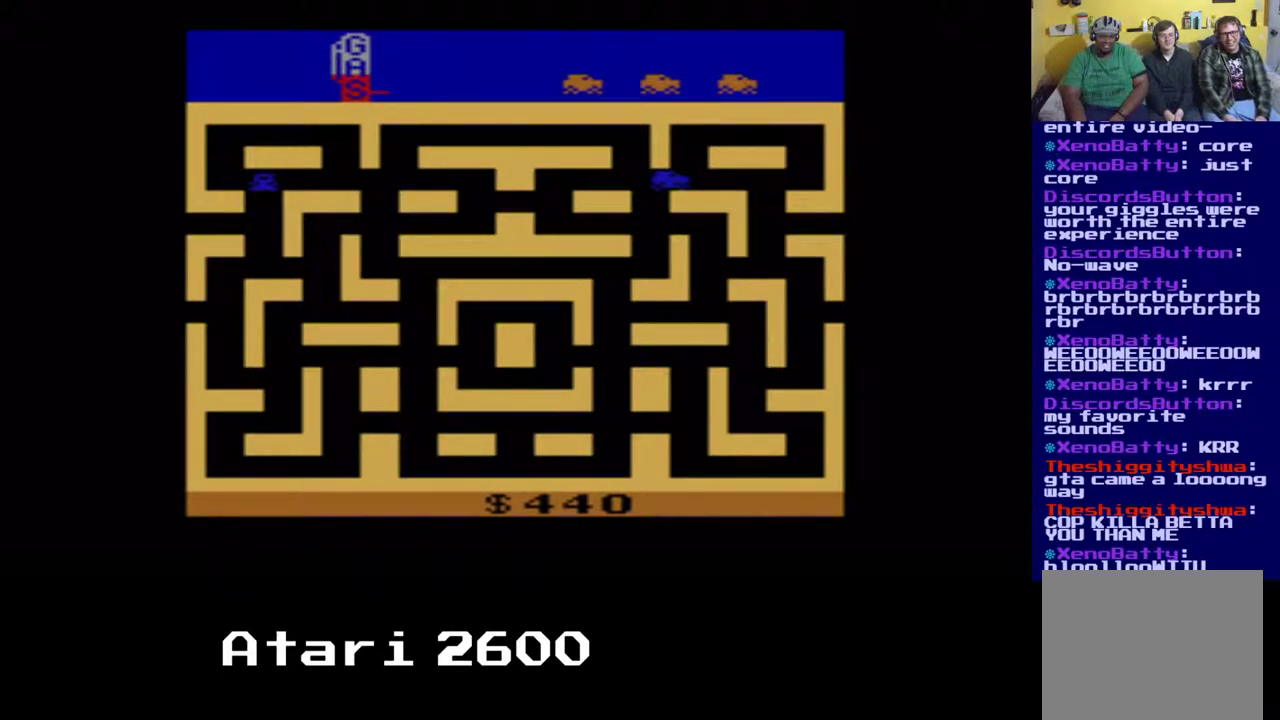
{"buttons": ["DPAD_RIGHT"], "left_stick": "center", "right_stick": "center", "events": []}
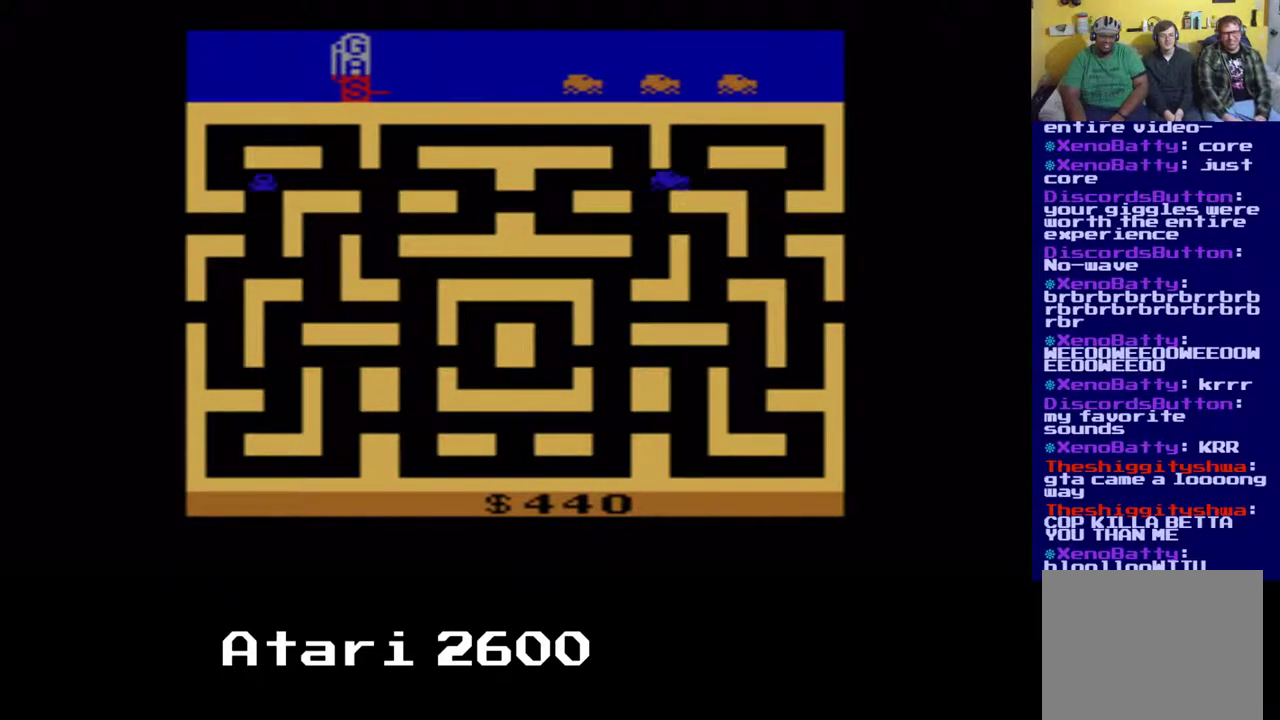
{"buttons": [], "left_stick": "center", "right_stick": "center", "events": [[50, "DPAD_RIGHT", "up"]]}
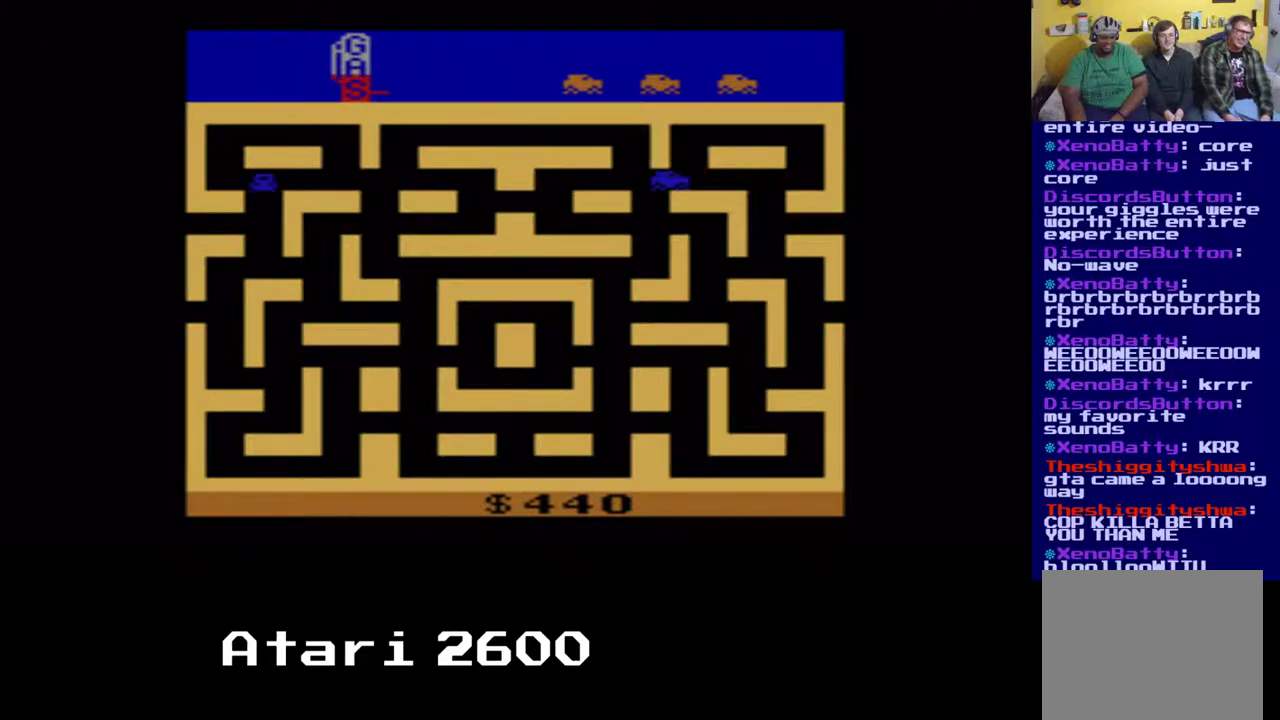
{"buttons": [], "left_stick": "center", "right_stick": "center", "events": []}
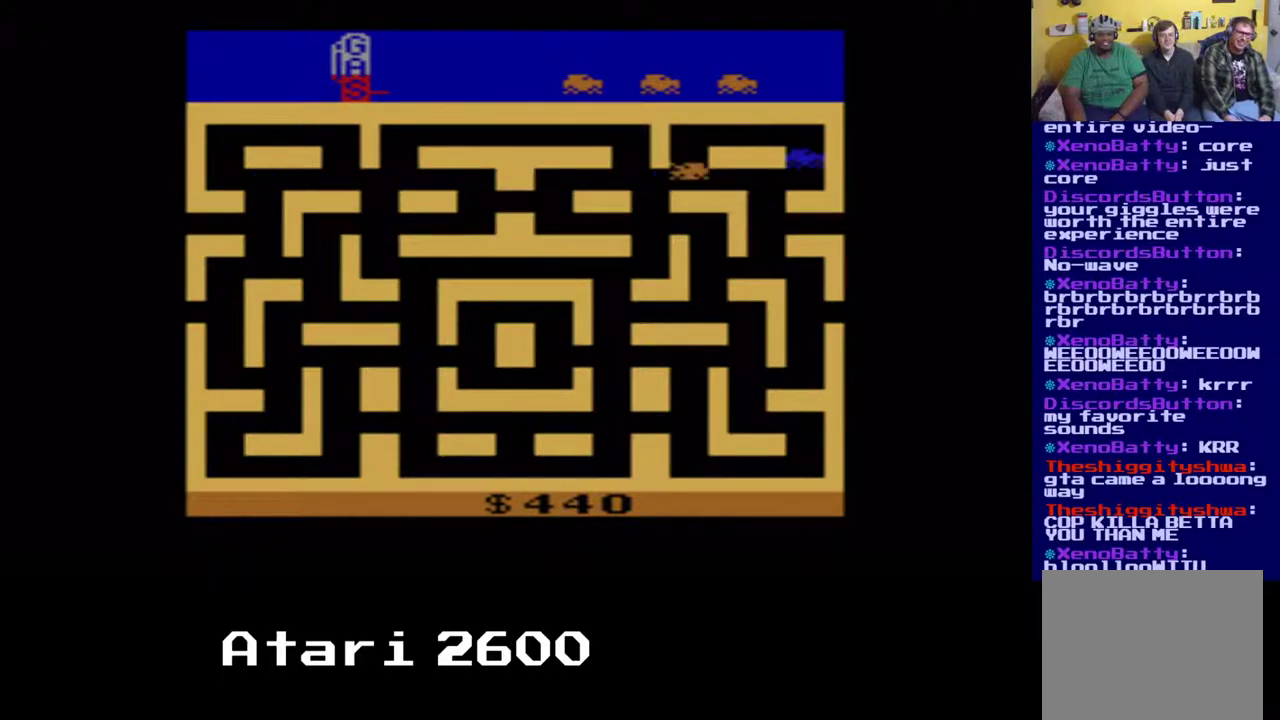
{"buttons": [], "left_stick": "center", "right_stick": "center", "events": []}
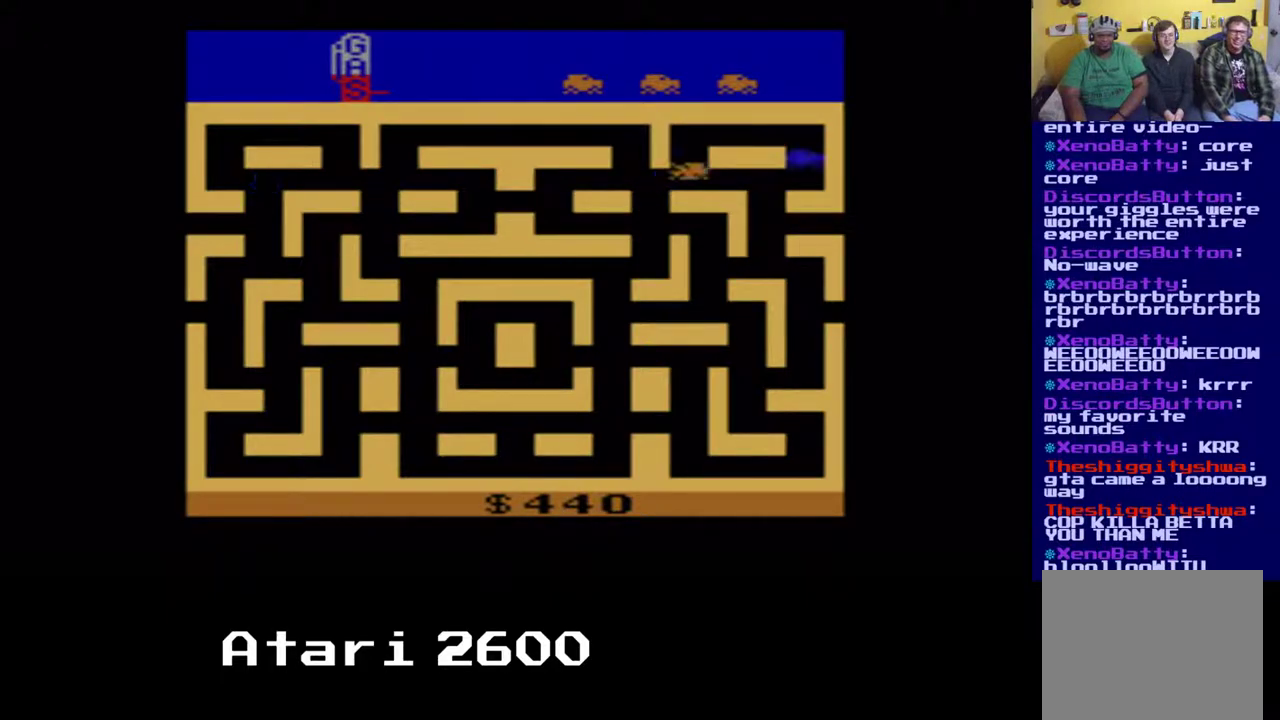
{"buttons": [], "left_stick": "center", "right_stick": "center", "events": []}
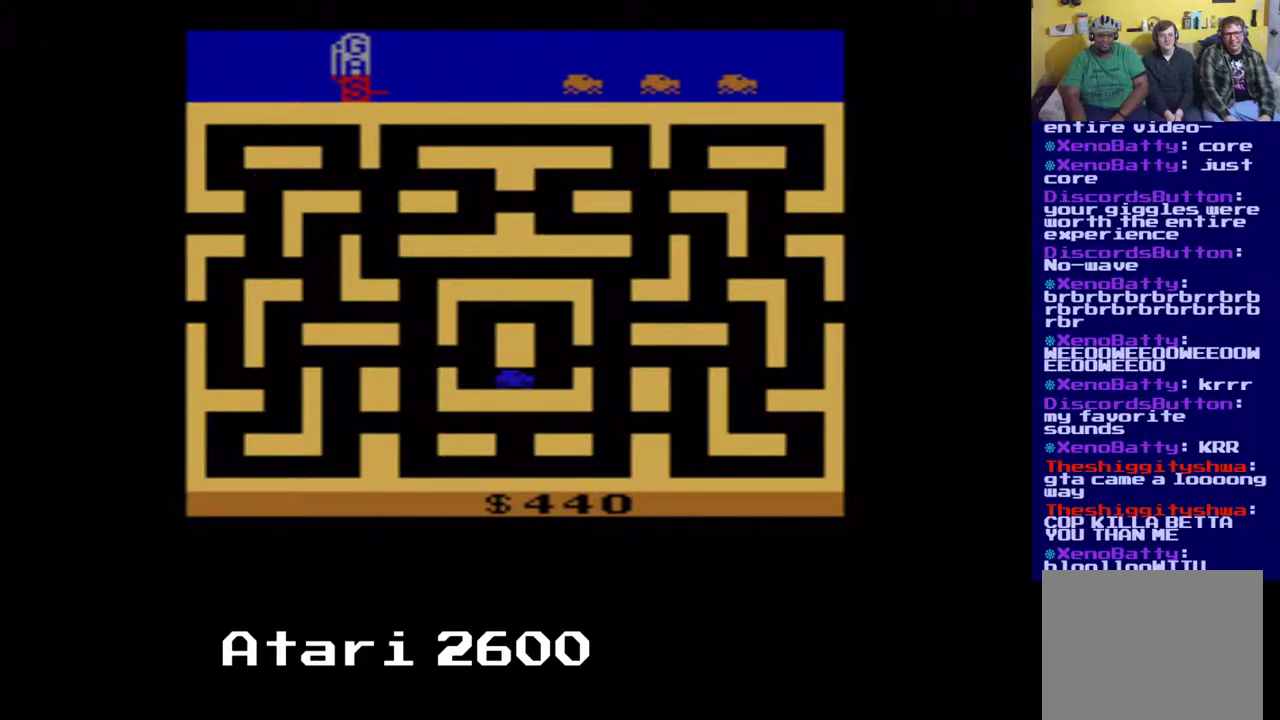
{"buttons": [], "left_stick": "center", "right_stick": "center", "events": []}
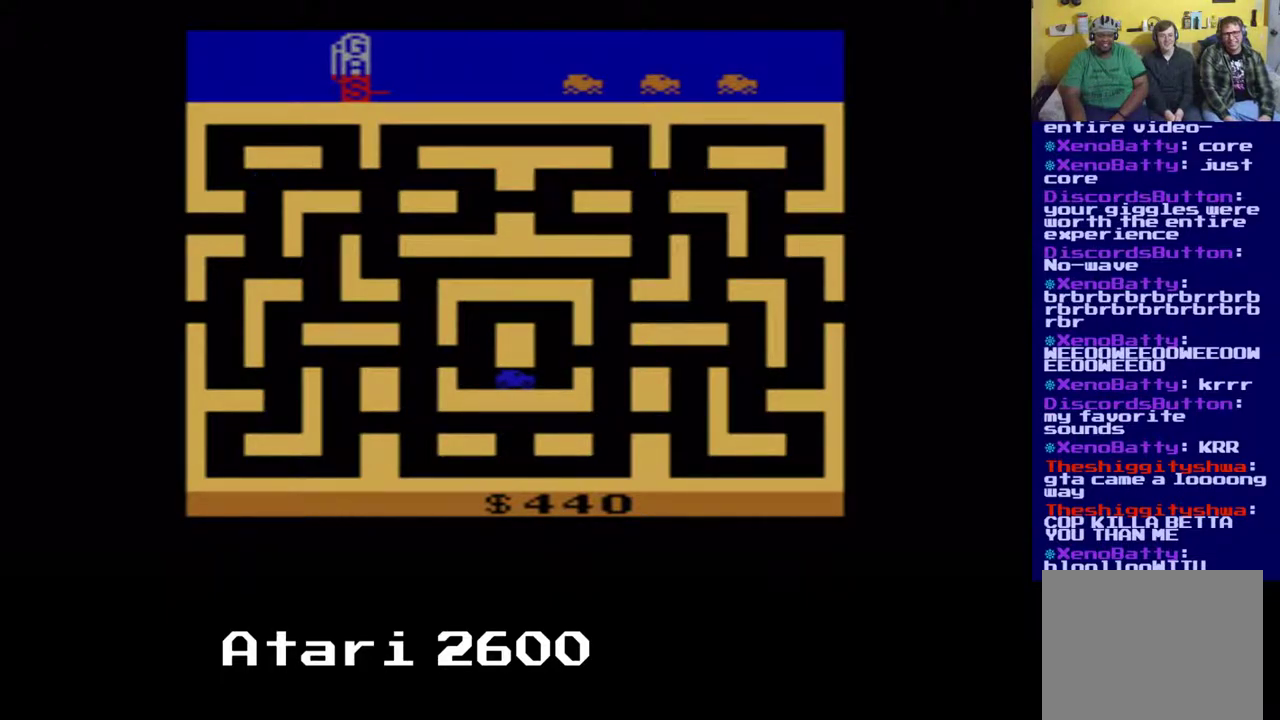
{"buttons": ["DPAD_RIGHT"], "left_stick": "center", "right_stick": "center", "events": [[433, "DPAD_RIGHT", "down"]]}
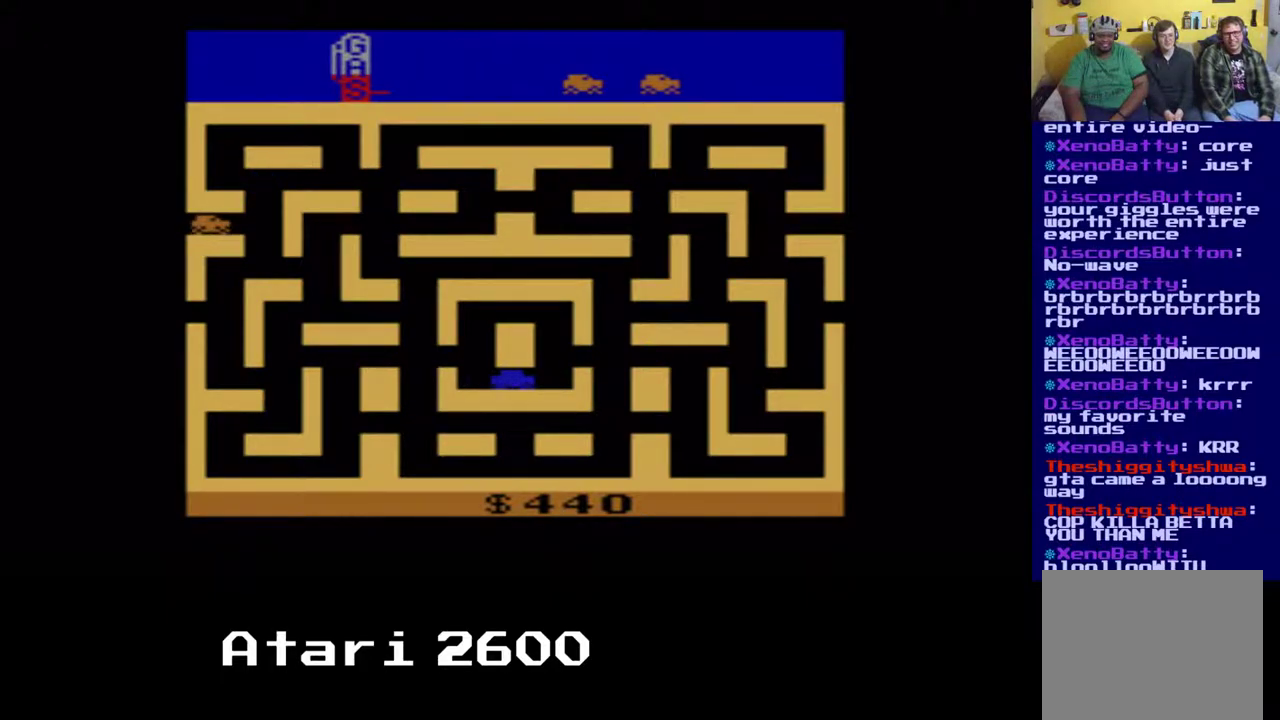
{"buttons": ["DPAD_UP"], "left_stick": "center", "right_stick": "center", "events": [[233, "DPAD_RIGHT", "up"], [400, "DPAD_UP", "down"]]}
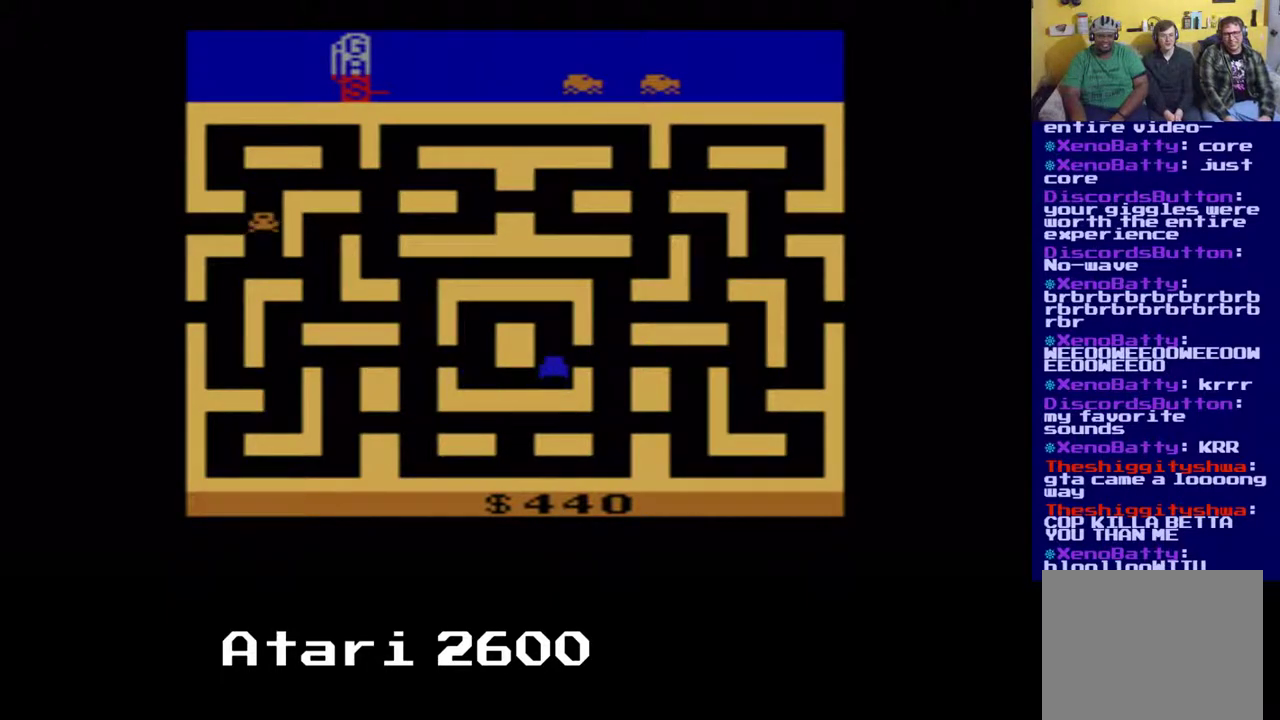
{"buttons": [], "left_stick": "center", "right_stick": "center"}
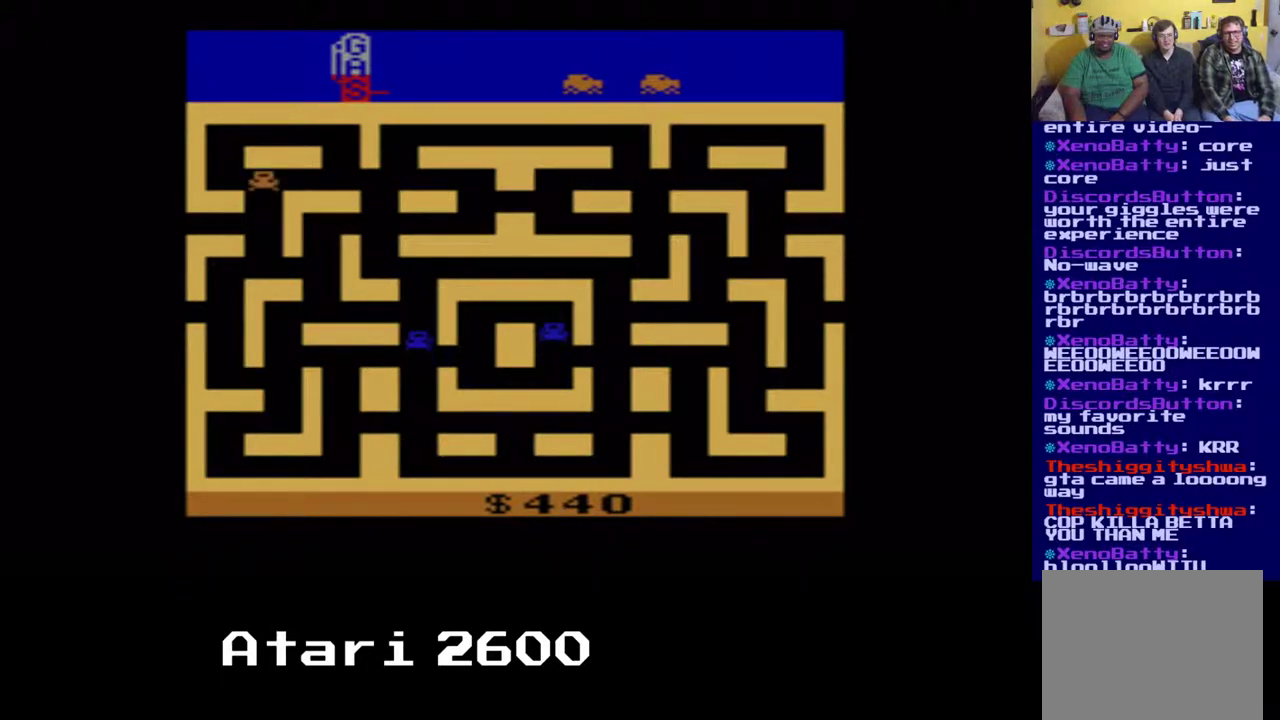
{"buttons": ["DPAD_RIGHT"], "left_stick": "center", "right_stick": "center", "events": [[167, "DPAD_RIGHT", "down"]]}
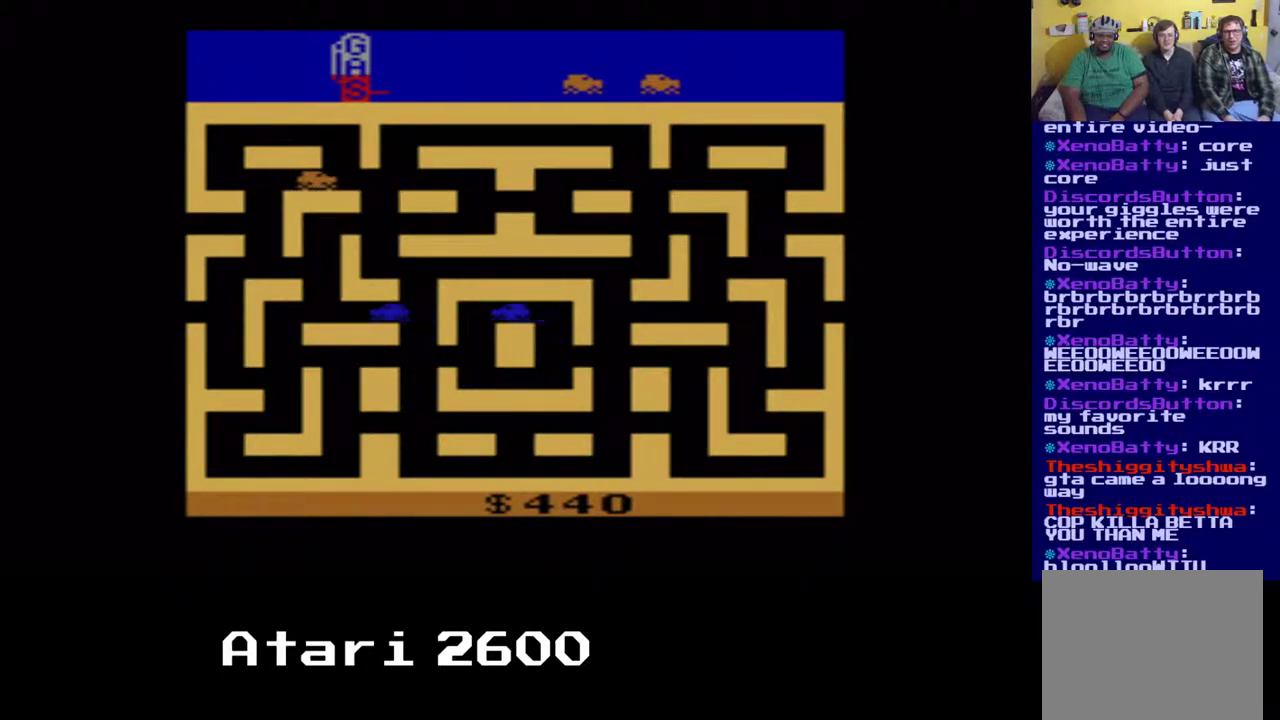
{"buttons": ["DPAD_DOWN"], "left_stick": "center", "right_stick": "center", "events": [[67, "DPAD_RIGHT", "up"], [433, "DPAD_DOWN", "down"]]}
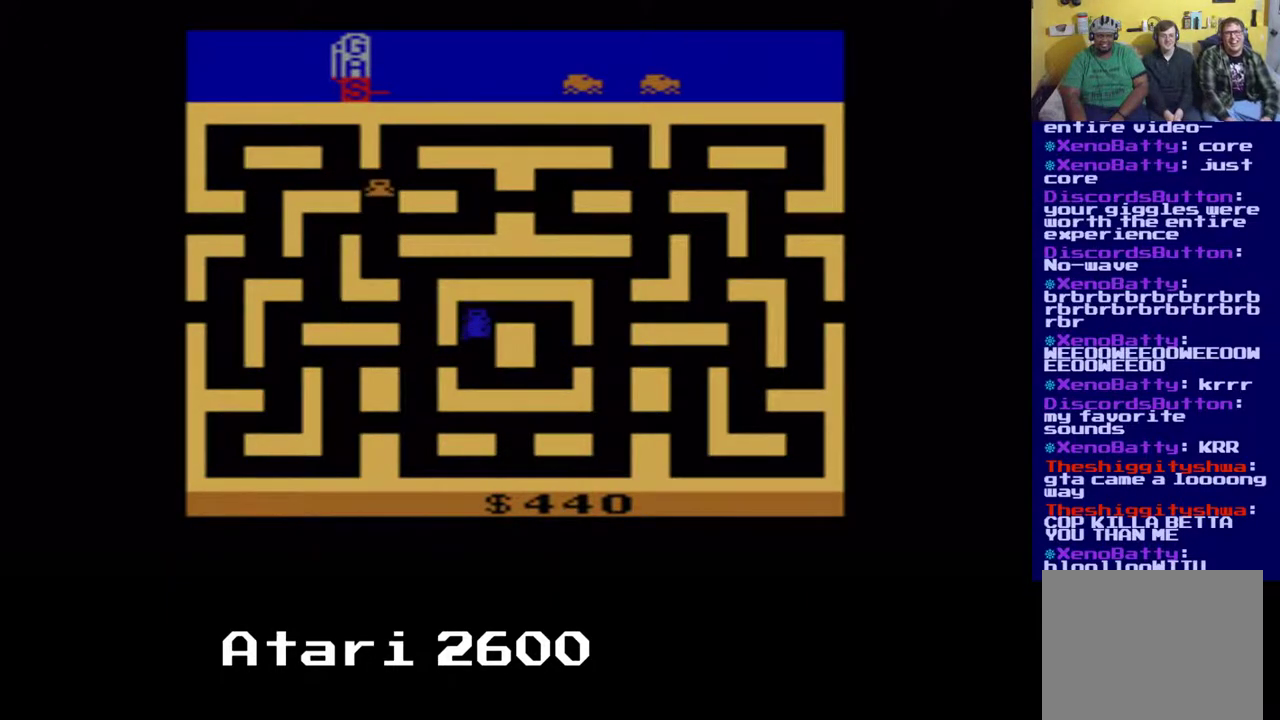
{"buttons": ["DPAD_UP"], "left_stick": "center", "right_stick": "center", "events": [[333, "DPAD_DOWN", "up"], [500, "DPAD_UP", "down"]]}
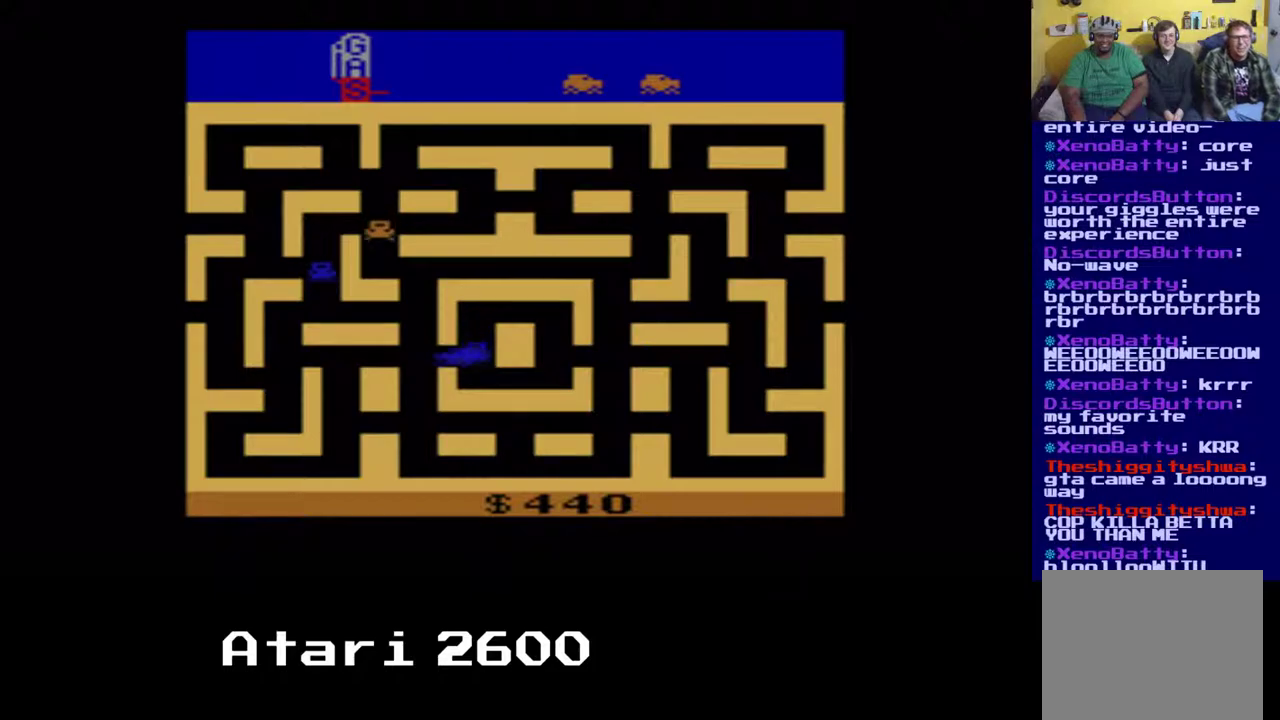
{"buttons": [], "left_stick": "center", "right_stick": "center", "events": [[17, "DPAD_RIGHT", "down"], [33, "DPAD_RIGHT", "up"], [400, "DPAD_UP", "up"]]}
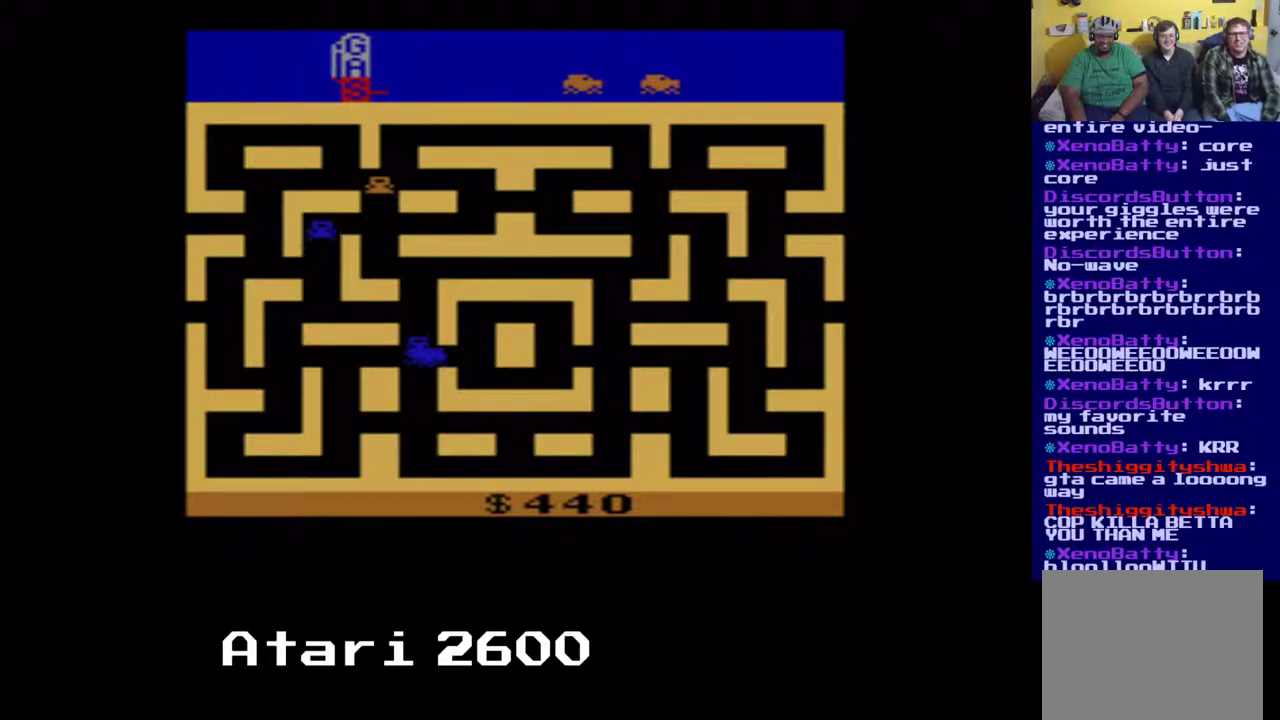
{"buttons": [], "left_stick": "center", "right_stick": "center", "events": []}
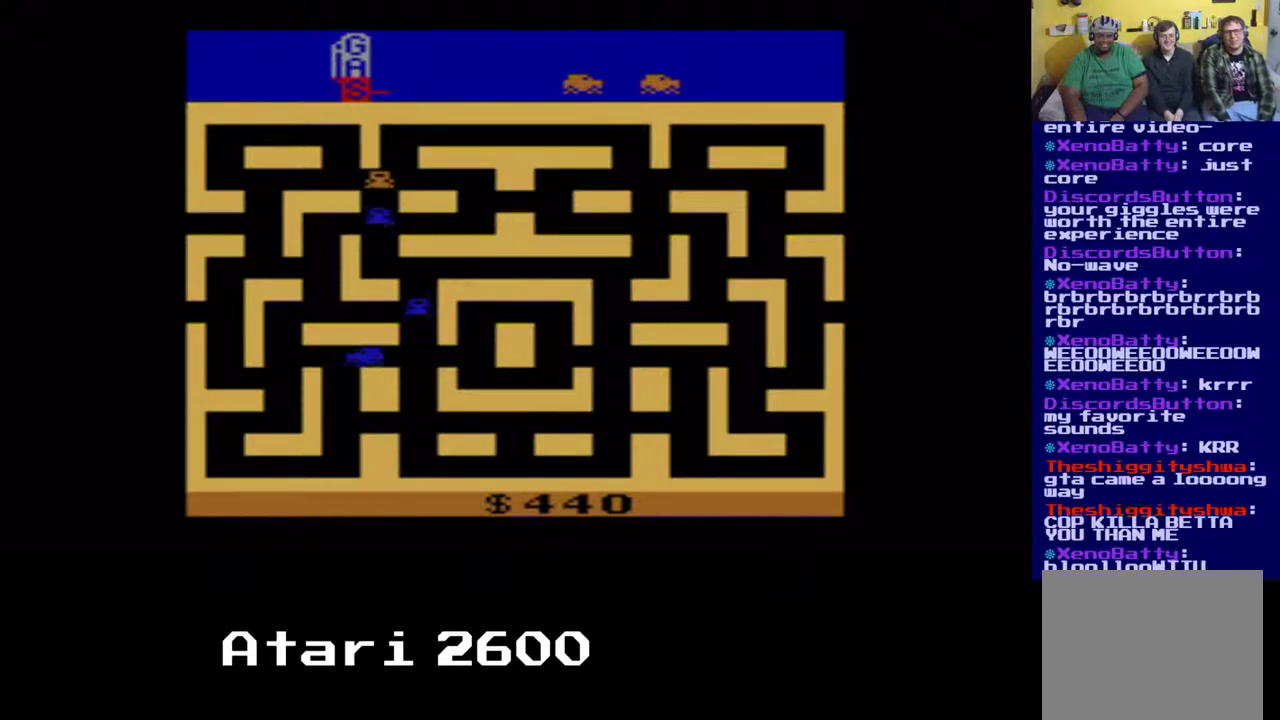
{"buttons": ["DPAD_UP"], "left_stick": "center", "right_stick": "center", "events": [[83, "DPAD_RIGHT", "down"], [100, "DPAD_RIGHT", "up"], [100, "DPAD_UP", "down"], [200, "DPAD_UP", "up"], [300, "DPAD_RIGHT", "down"], [350, "DPAD_RIGHT", "up"], [350, "DPAD_UP", "down"]]}
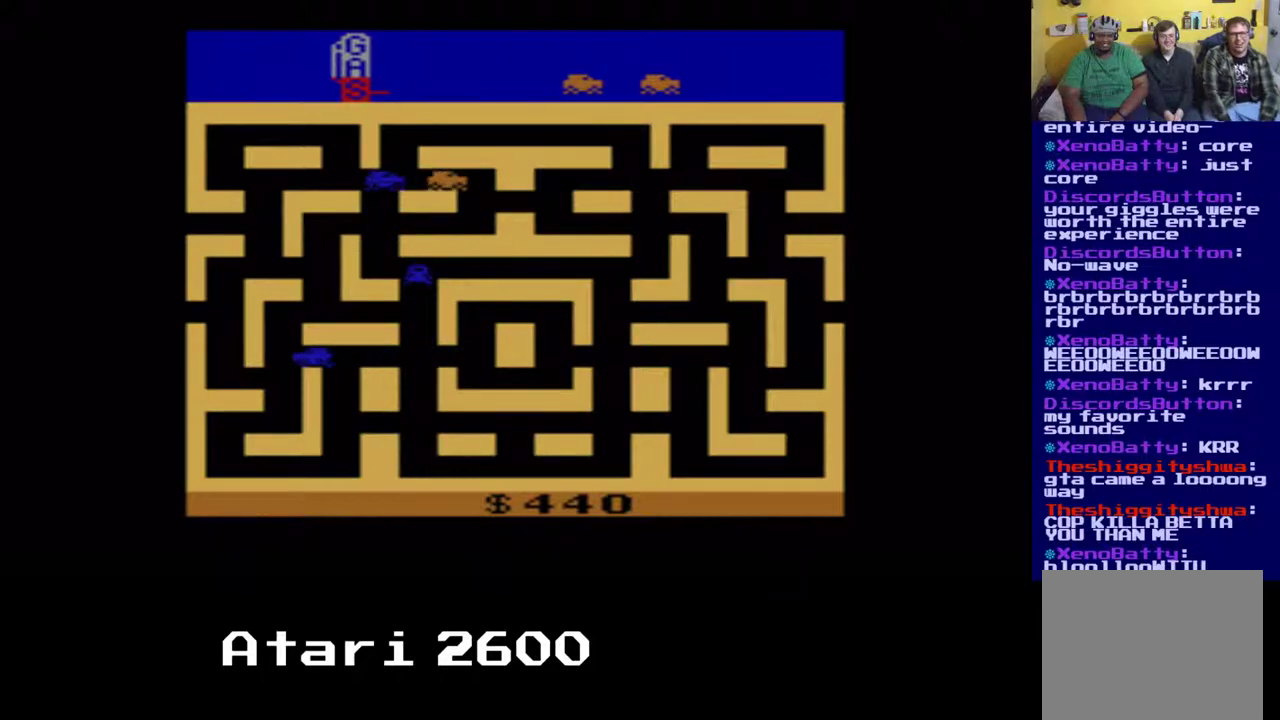
{"buttons": ["DPAD_RIGHT"], "left_stick": "center", "right_stick": "center", "events": [[200, "DPAD_RIGHT", "down"], [267, "DPAD_DOWN", "down"], [267, "DPAD_UP", "up"], [500, "DPAD_DOWN", "up"]]}
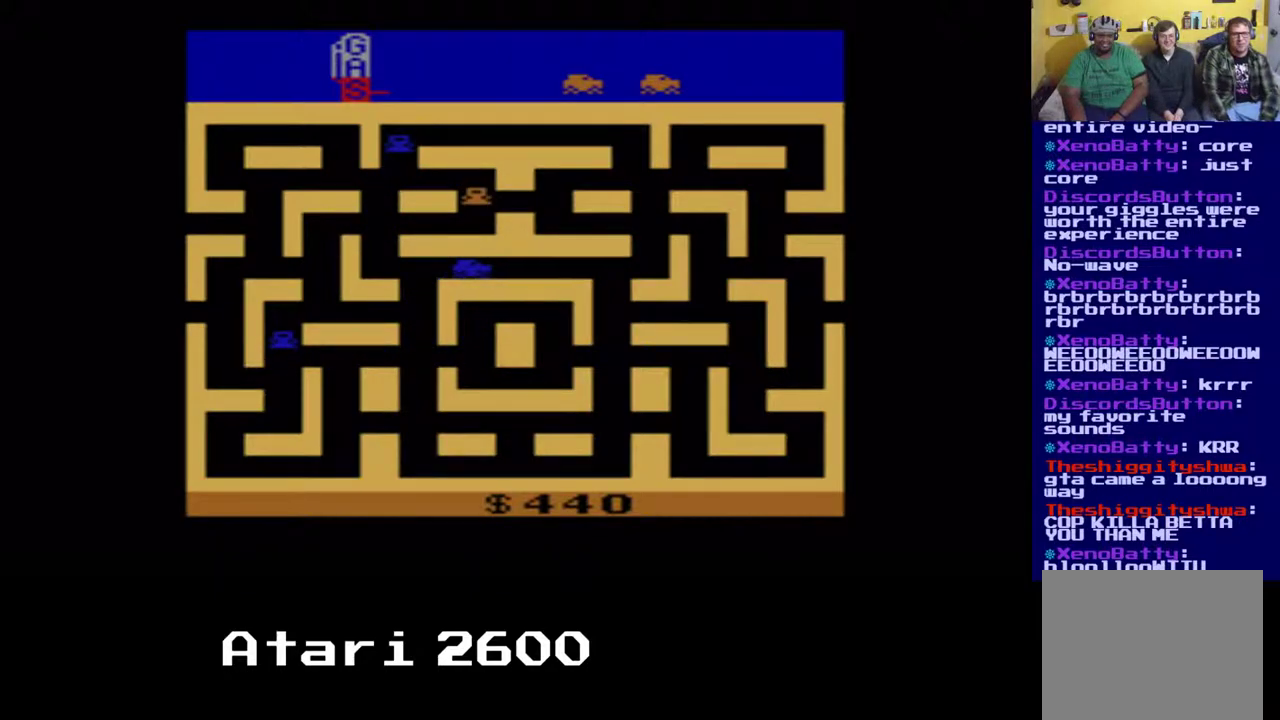
{"buttons": ["DPAD_RIGHT"], "left_stick": "center", "right_stick": "center", "events": []}
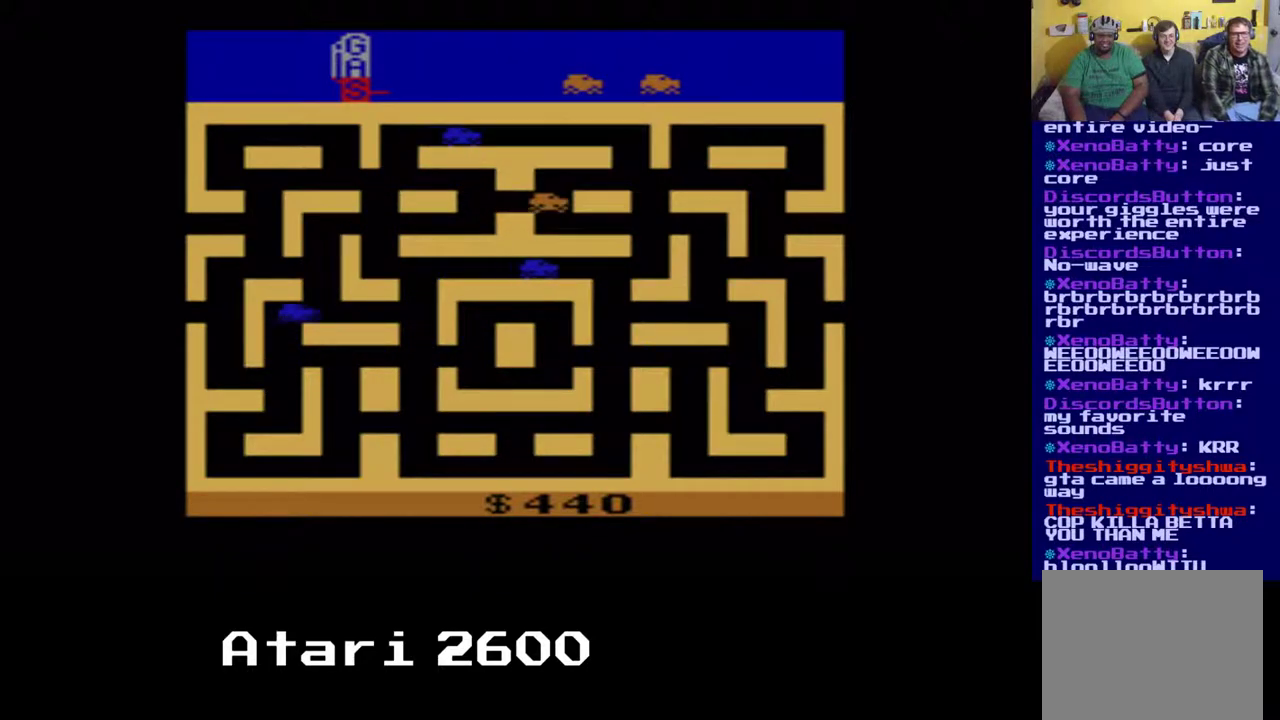
{"buttons": ["DPAD_RIGHT"], "left_stick": "center", "right_stick": "center", "events": [[50, "DPAD_UP", "down"], [83, "DPAD_RIGHT", "up"], [83, "DPAD_UP", "up"], [400, "DPAD_RIGHT", "down"]]}